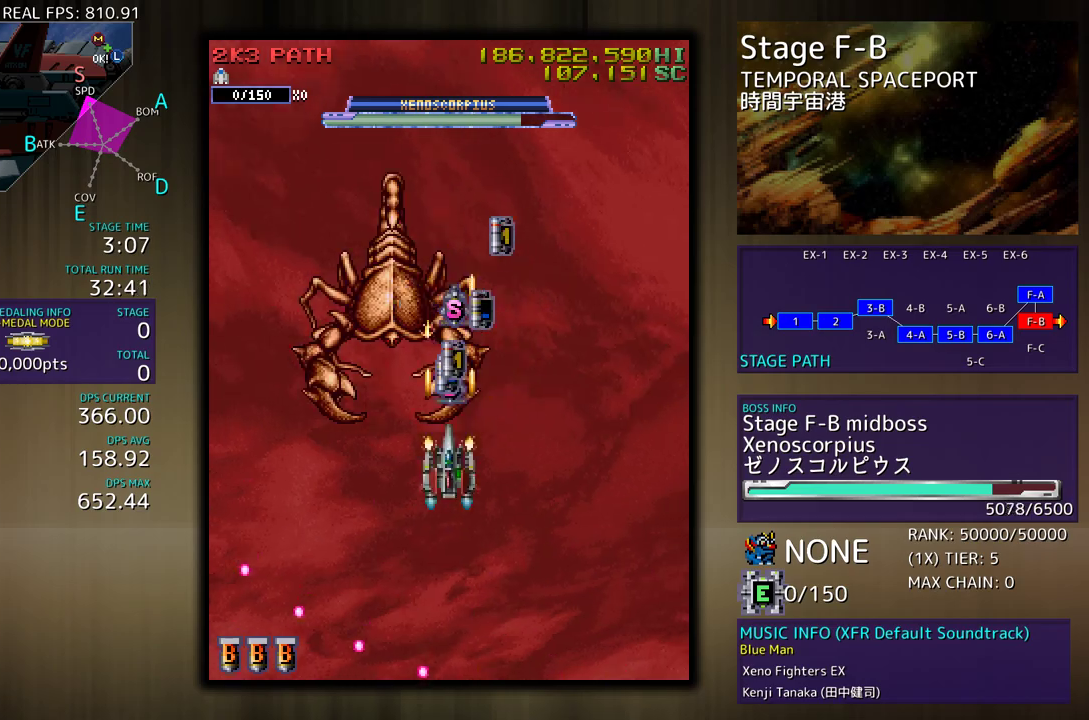
Gameplay with a controller; each line is a JSON object with the inputs held at the frame after it. "events" lists button and stick changes between this image and that frame as [ms after this image, input, new state], when the widget could be followed in between. Not read: L3 R3 other_buttons.
{"buttons": ["DPAD_DOWN"], "events": [[350, "DPAD_RIGHT", "down"], [367, "DPAD_DOWN", "down"], [367, "DPAD_UP", "up"], [483, "DPAD_RIGHT", "up"]]}
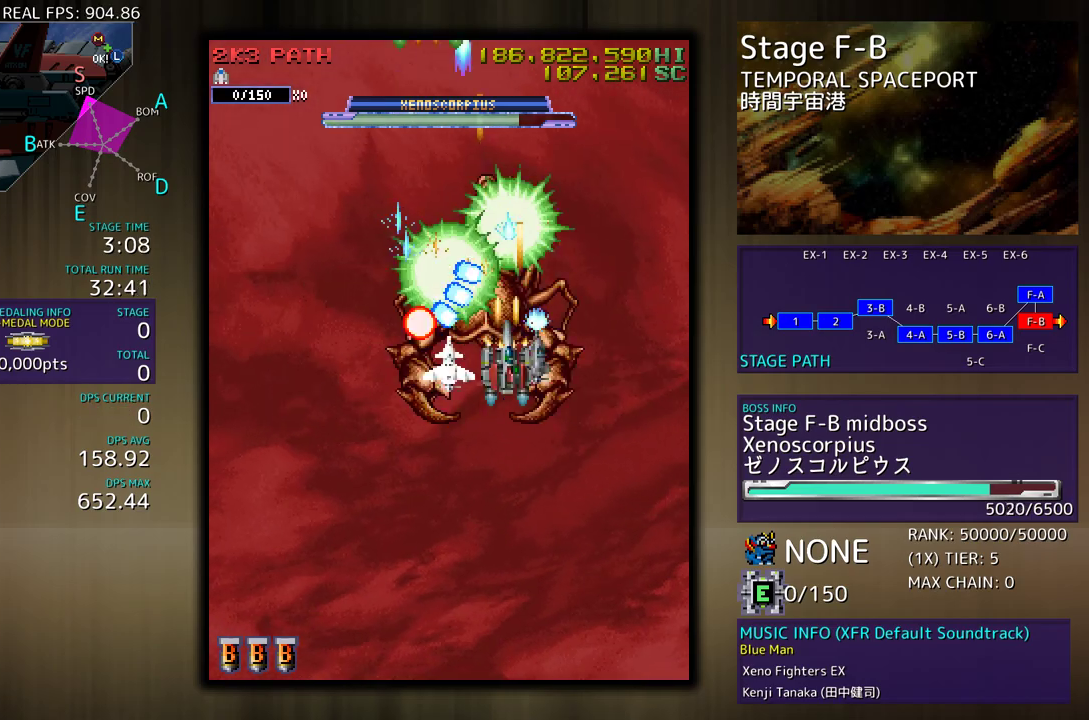
{"buttons": ["DPAD_LEFT"], "events": [[50, "DPAD_LEFT", "down"], [117, "DPAD_LEFT", "up"], [133, "DPAD_RIGHT", "down"], [300, "DPAD_RIGHT", "up"], [333, "DPAD_DOWN", "up"], [367, "DPAD_DOWN", "down"], [383, "DPAD_LEFT", "down"], [433, "DPAD_DOWN", "up"]]}
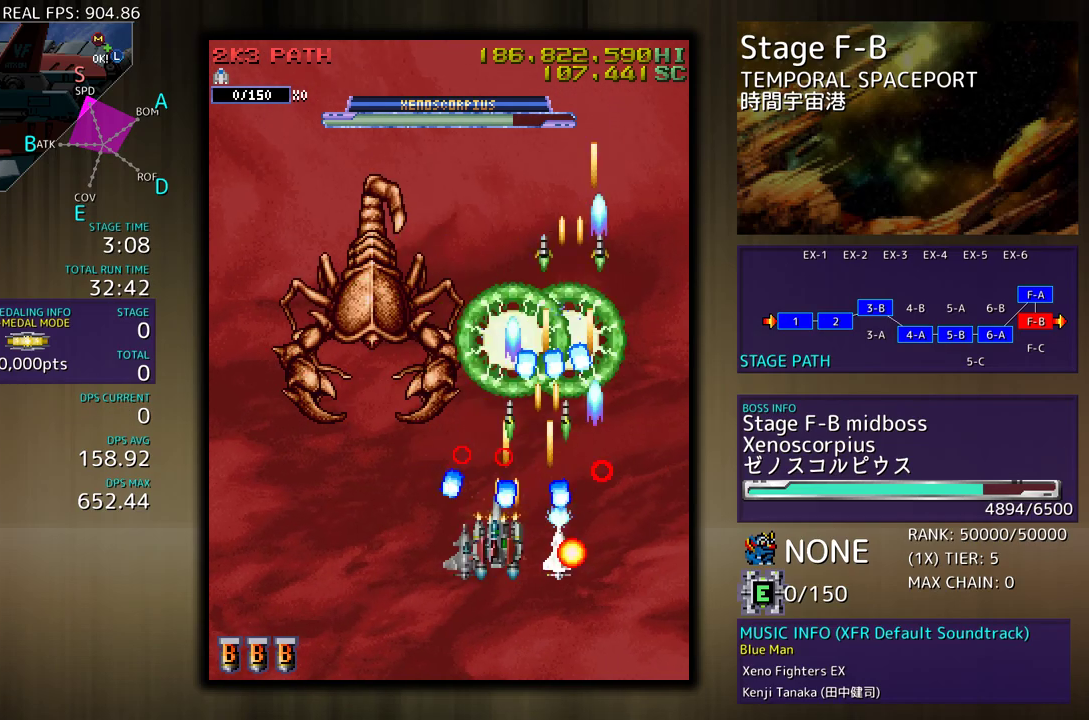
{"buttons": [], "events": [[67, "DPAD_LEFT", "up"], [150, "DPAD_LEFT", "down"], [283, "DPAD_LEFT", "up"], [333, "DPAD_DOWN", "down"], [350, "DPAD_RIGHT", "down"], [417, "DPAD_RIGHT", "up"], [433, "DPAD_DOWN", "up"]]}
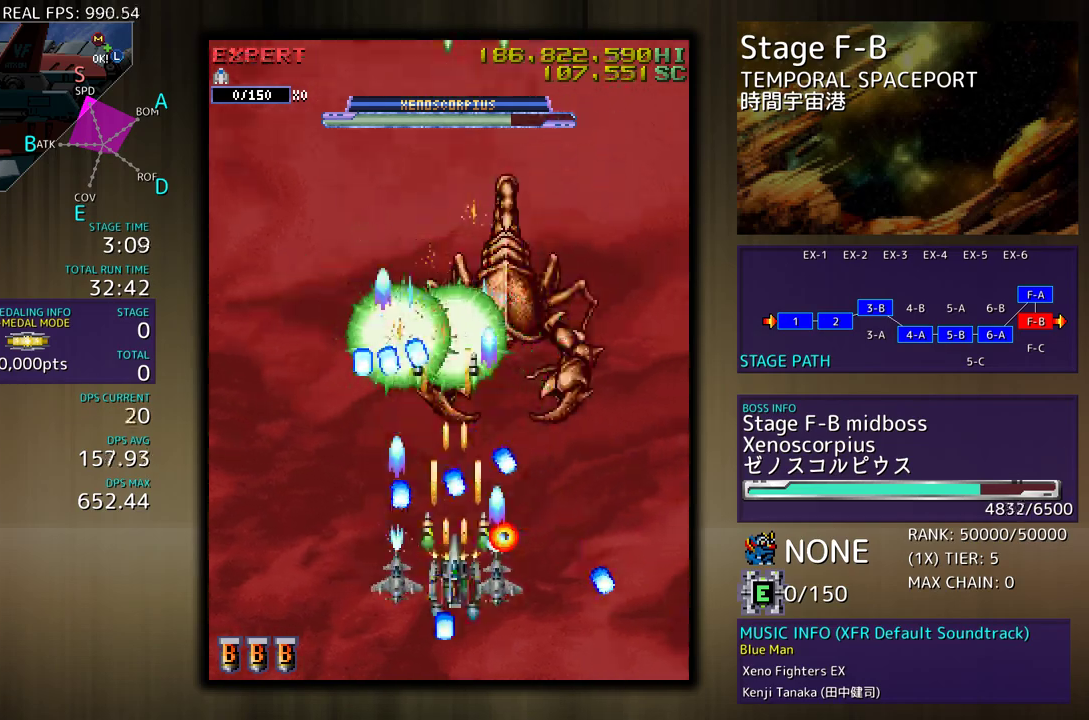
{"buttons": [], "events": [[17, "DPAD_RIGHT", "down"], [283, "DPAD_RIGHT", "up"], [333, "DPAD_UP", "down"], [400, "DPAD_UP", "up"]]}
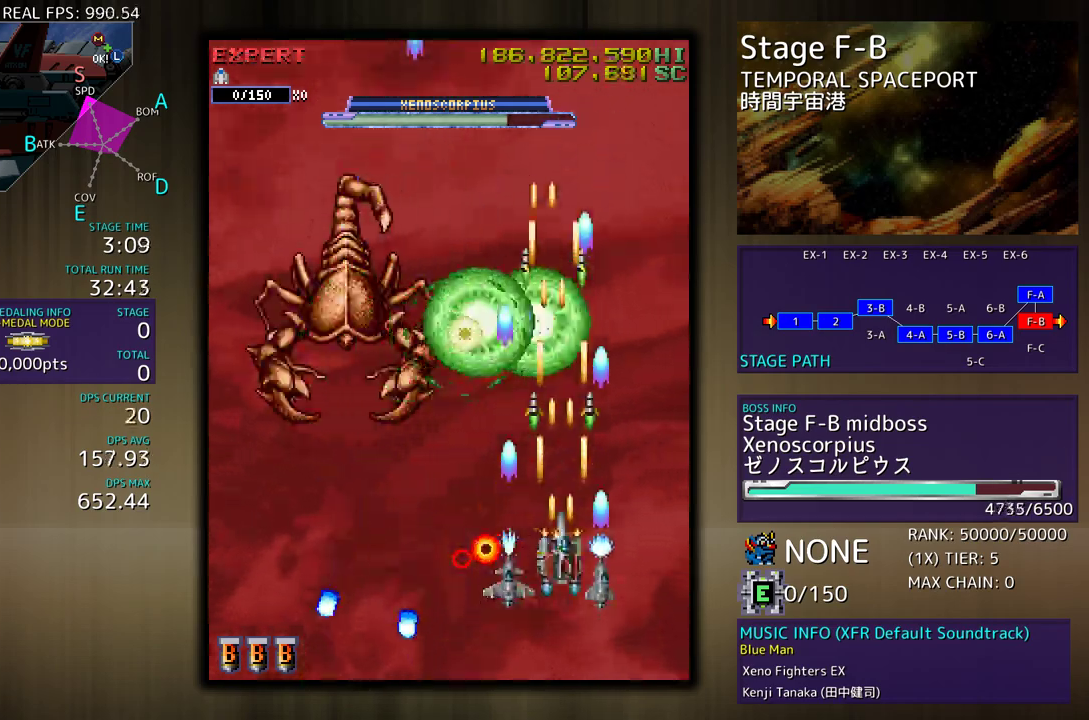
{"buttons": ["DPAD_RIGHT"], "events": [[50, "DPAD_UP", "down"], [67, "DPAD_LEFT", "down"], [133, "DPAD_UP", "up"], [217, "DPAD_DOWN", "down"], [333, "DPAD_DOWN", "up"], [333, "DPAD_LEFT", "up"], [450, "DPAD_RIGHT", "down"]]}
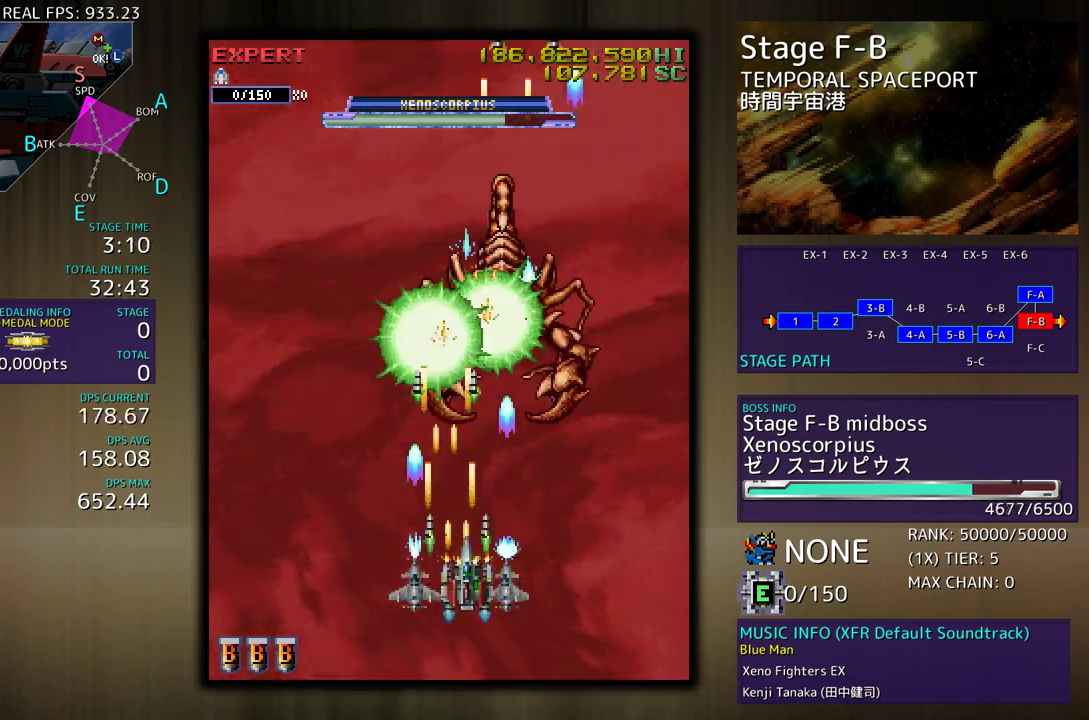
{"buttons": [], "events": [[33, "DPAD_RIGHT", "up"], [150, "DPAD_RIGHT", "down"], [267, "DPAD_RIGHT", "up"], [367, "DPAD_RIGHT", "down"], [417, "DPAD_RIGHT", "up"]]}
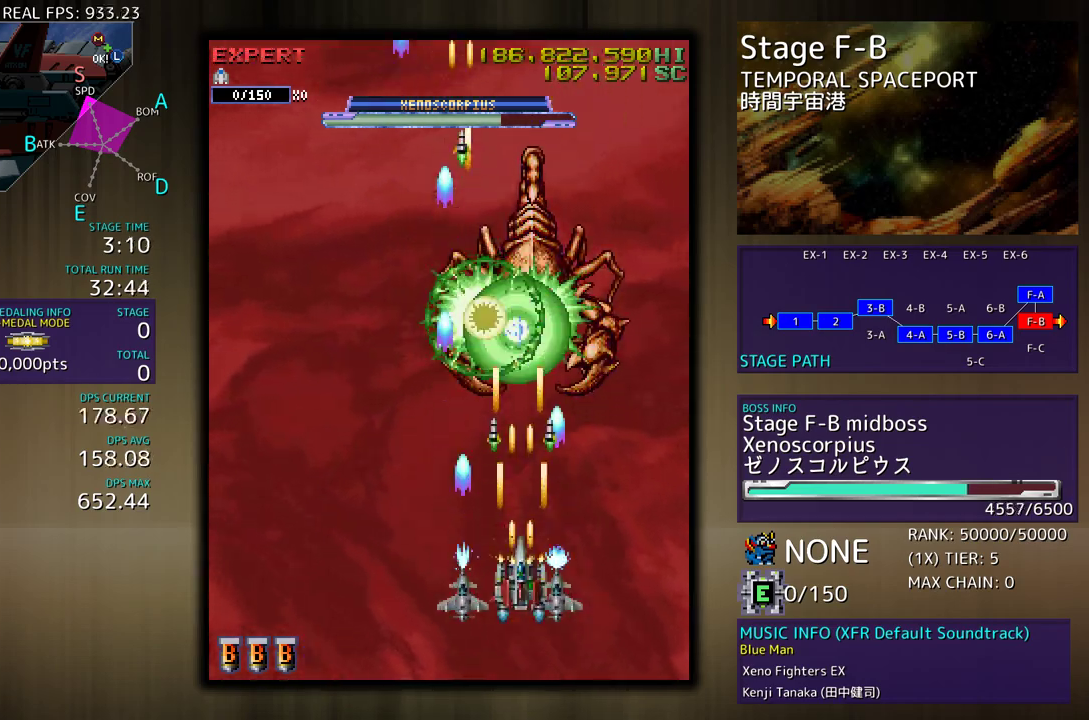
{"buttons": [], "events": []}
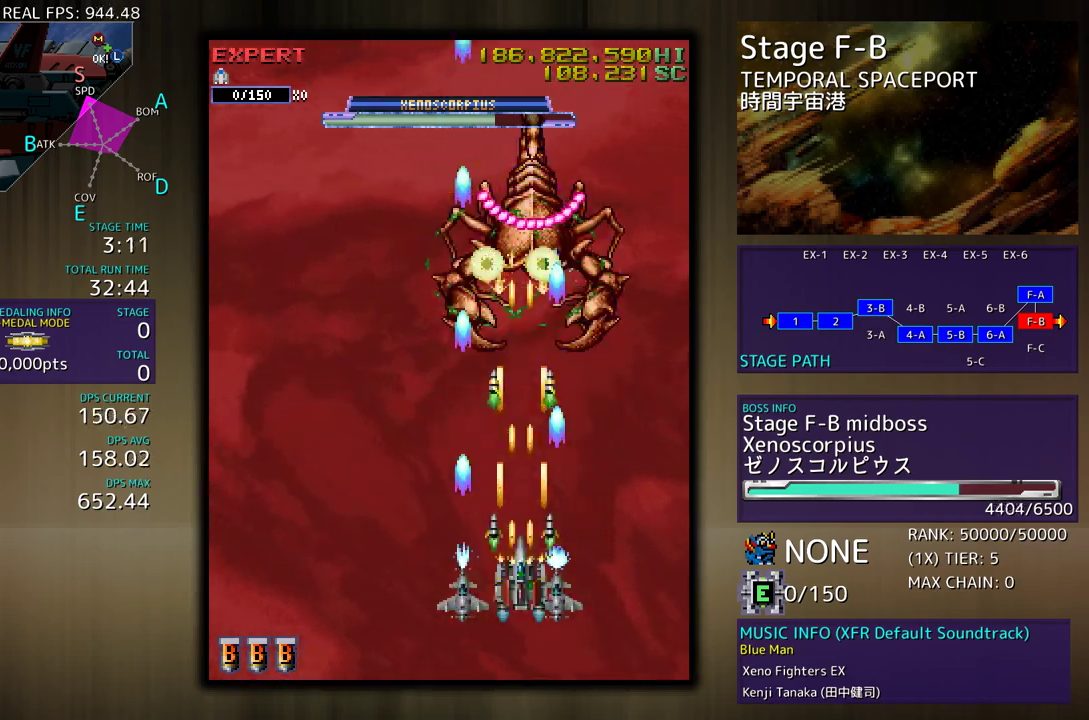
{"buttons": ["DPAD_DOWN"], "events": [[33, "DPAD_RIGHT", "down"], [100, "DPAD_RIGHT", "up"], [450, "DPAD_LEFT", "down"], [483, "DPAD_DOWN", "down"], [500, "DPAD_LEFT", "up"]]}
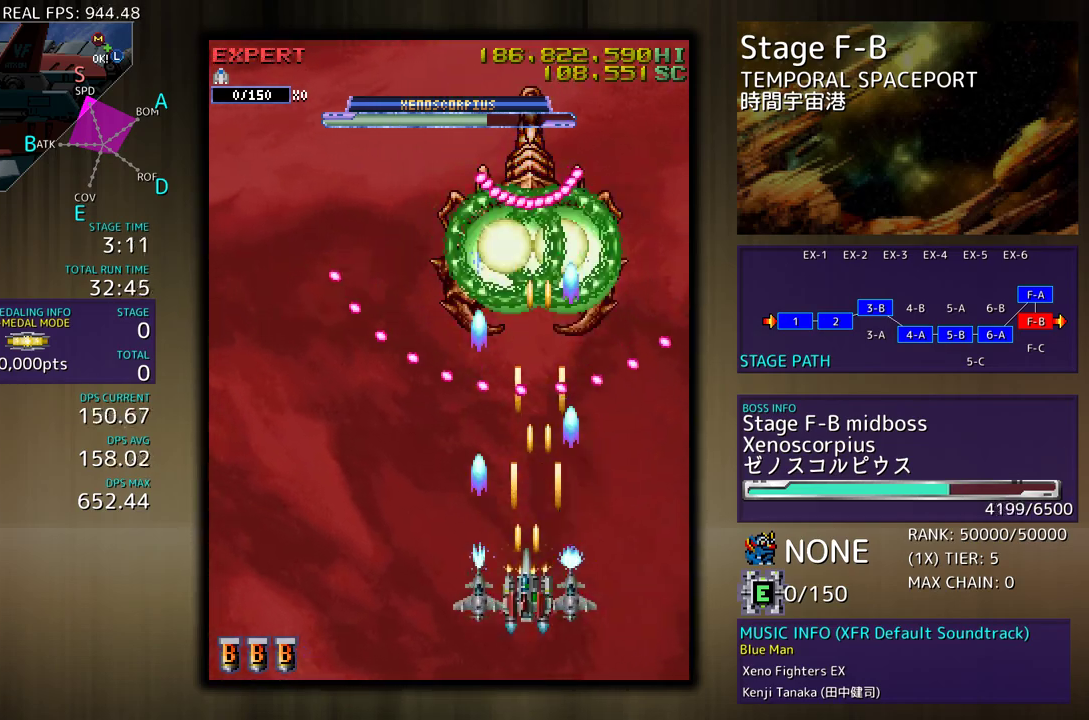
{"buttons": [], "events": [[33, "DPAD_DOWN", "up"], [83, "DPAD_DOWN", "down"], [200, "DPAD_DOWN", "up"], [417, "DPAD_LEFT", "down"], [500, "DPAD_LEFT", "up"]]}
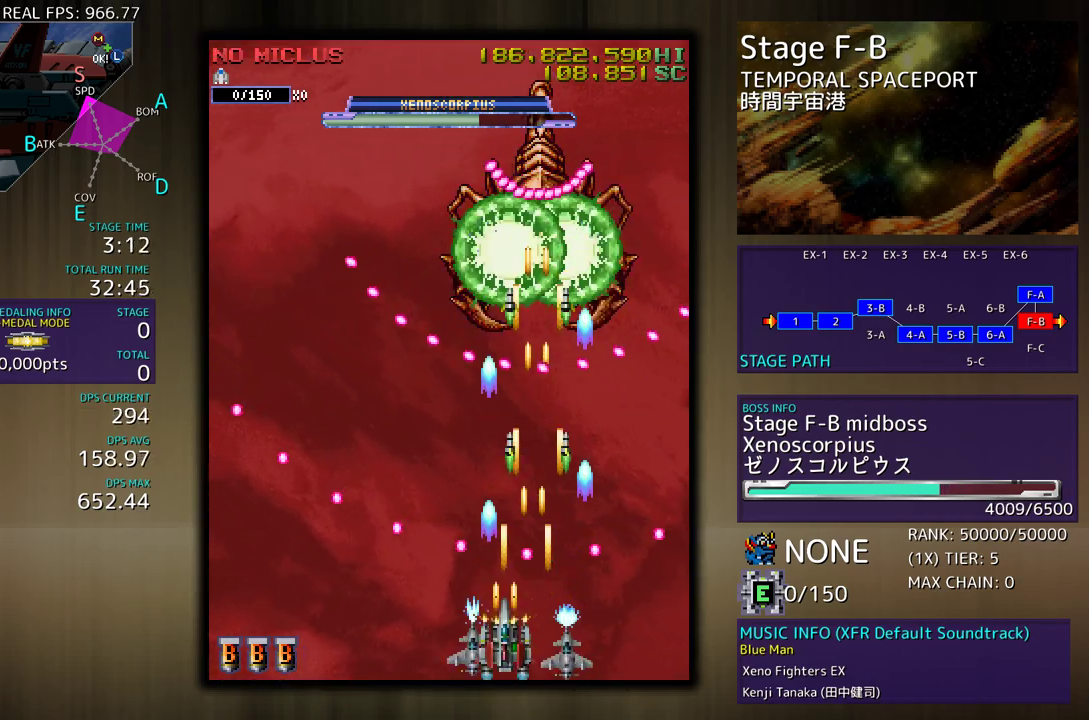
{"buttons": [], "events": []}
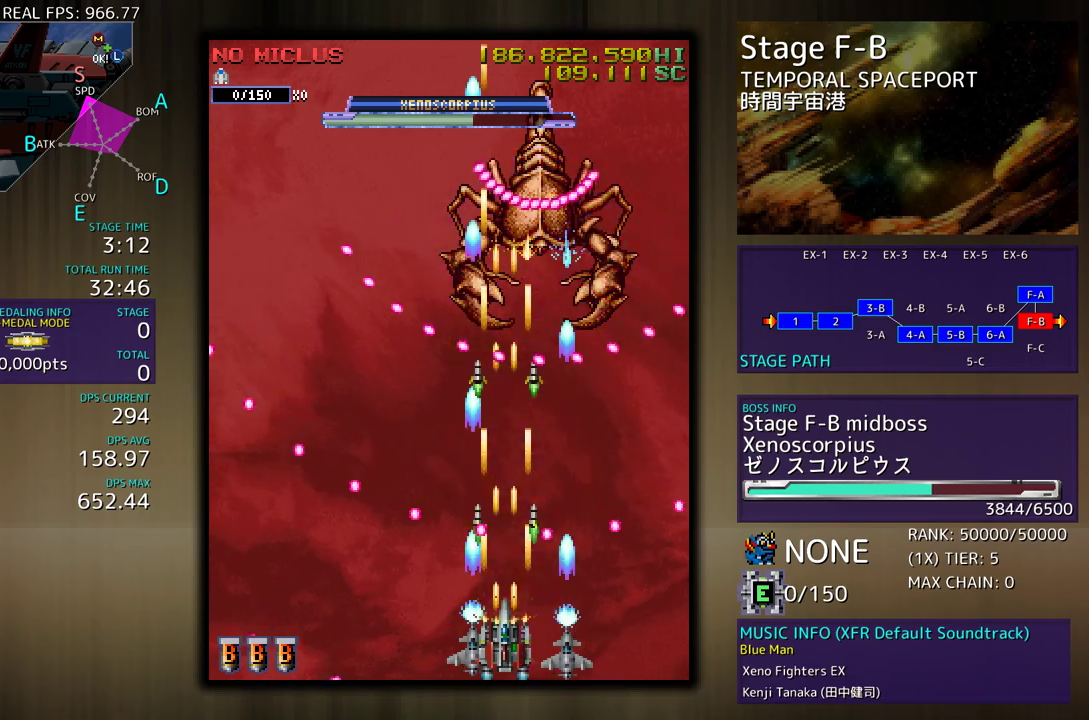
{"buttons": [], "events": []}
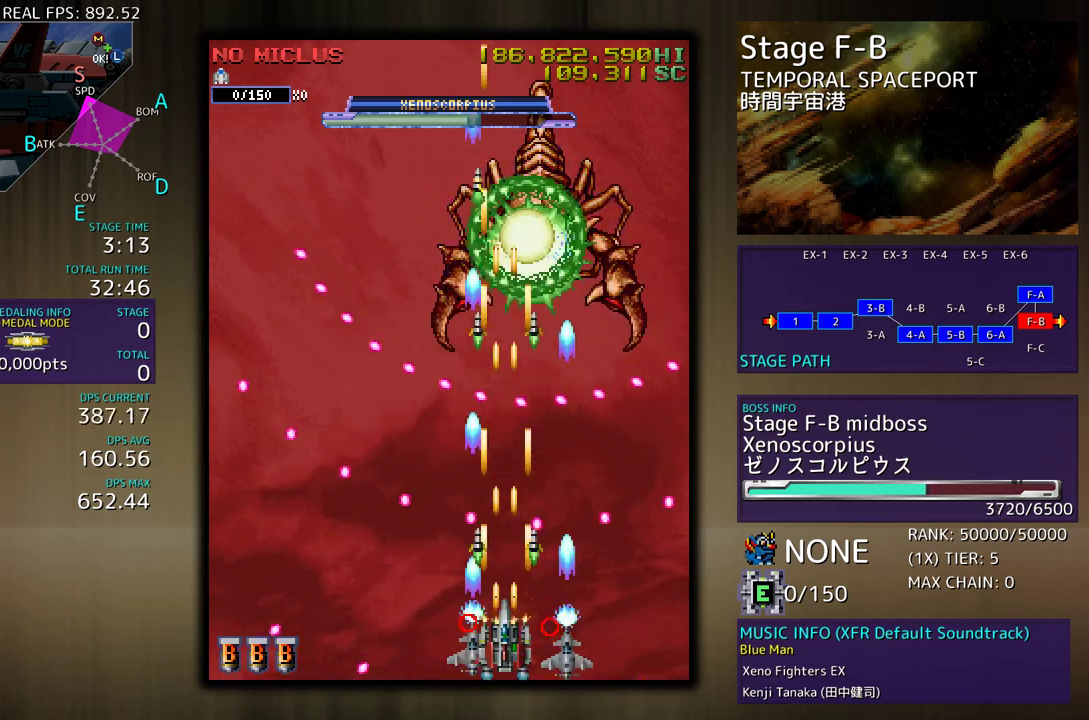
{"buttons": [], "events": [[450, "DPAD_LEFT", "down"], [500, "DPAD_LEFT", "up"]]}
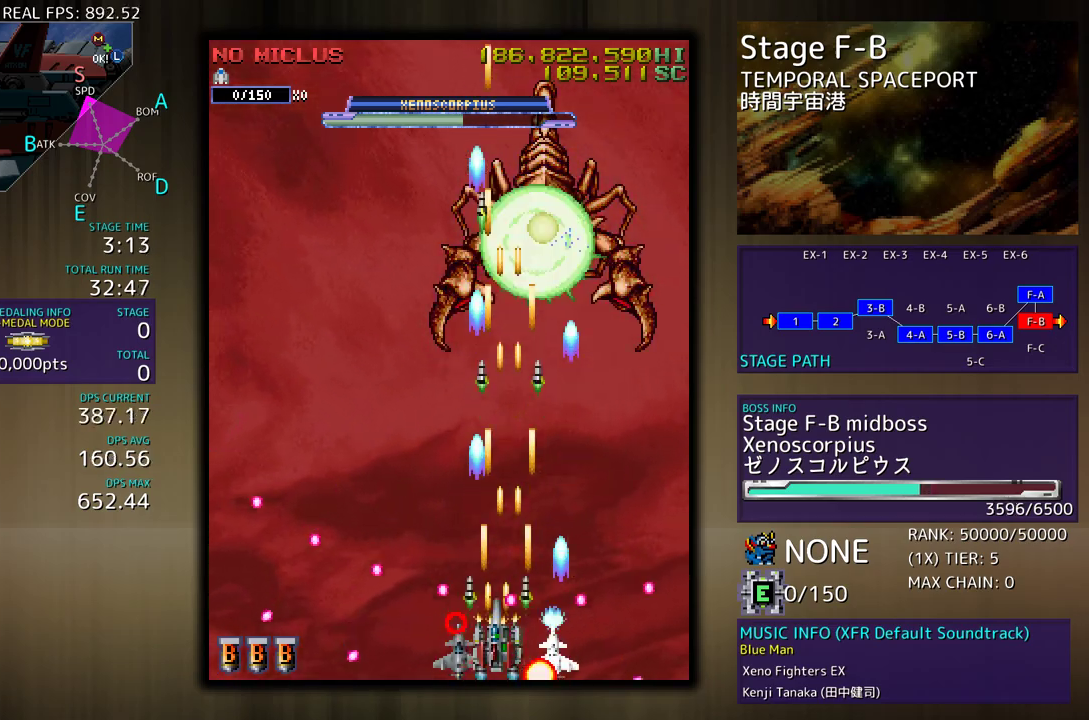
{"buttons": [], "events": [[250, "DPAD_RIGHT", "down"], [367, "DPAD_RIGHT", "up"]]}
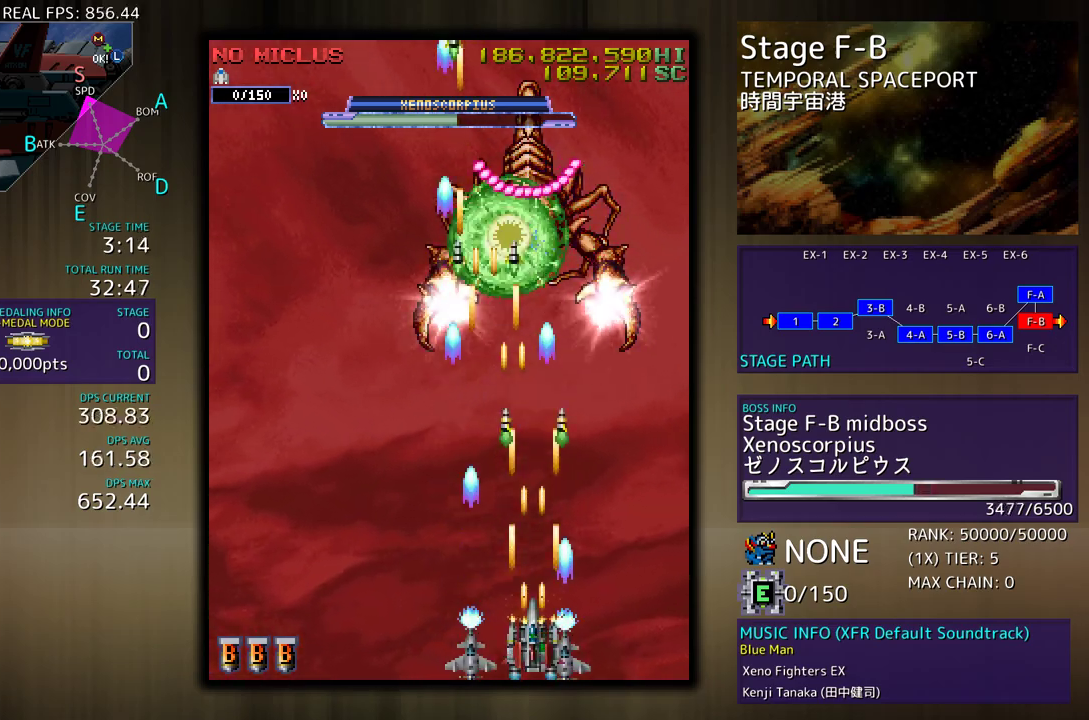
{"buttons": [], "events": [[67, "DPAD_UP", "down"], [150, "DPAD_UP", "up"]]}
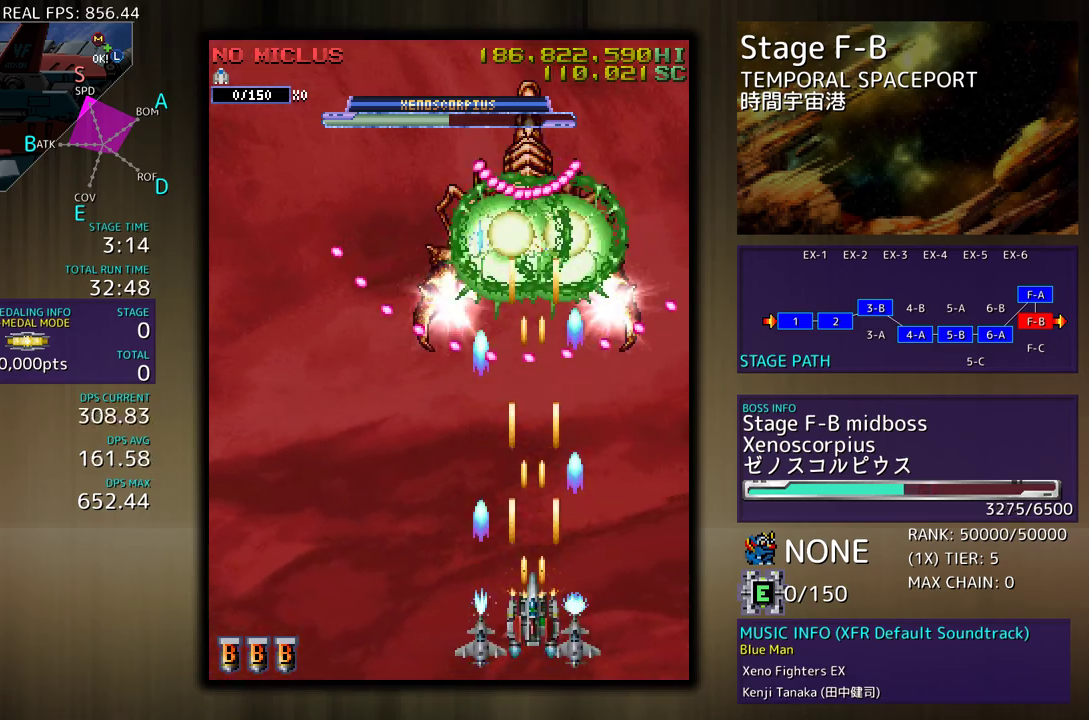
{"buttons": [], "events": [[183, "DPAD_DOWN", "down"], [250, "DPAD_DOWN", "up"]]}
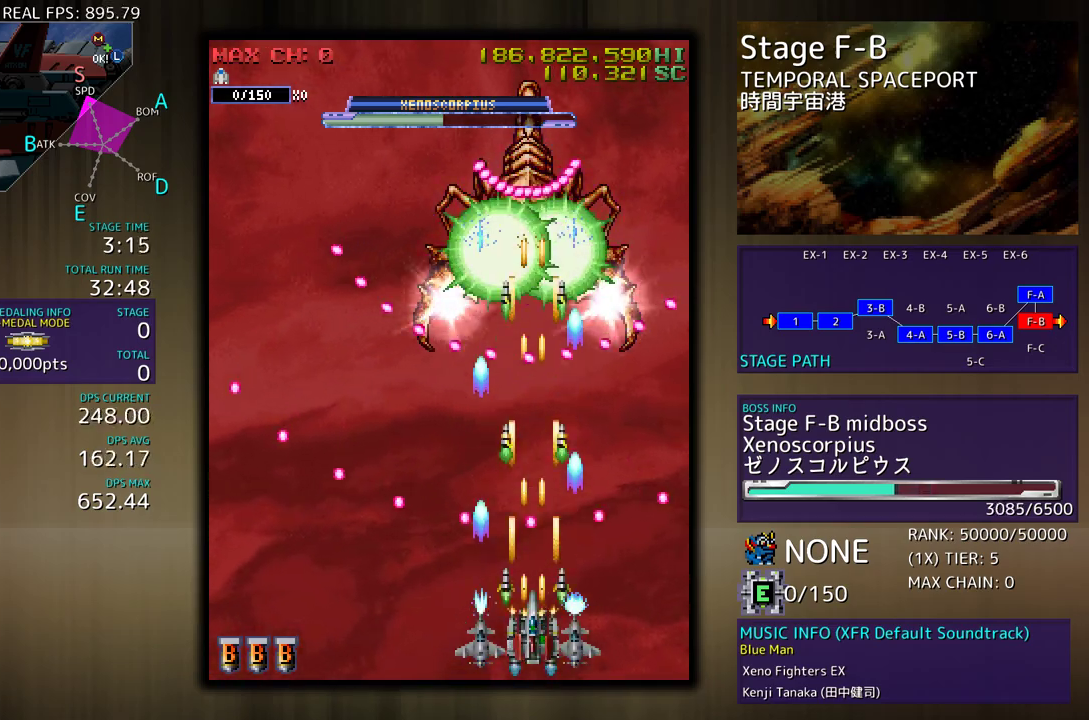
{"buttons": [], "events": [[33, "DPAD_LEFT", "down"], [100, "DPAD_LEFT", "up"]]}
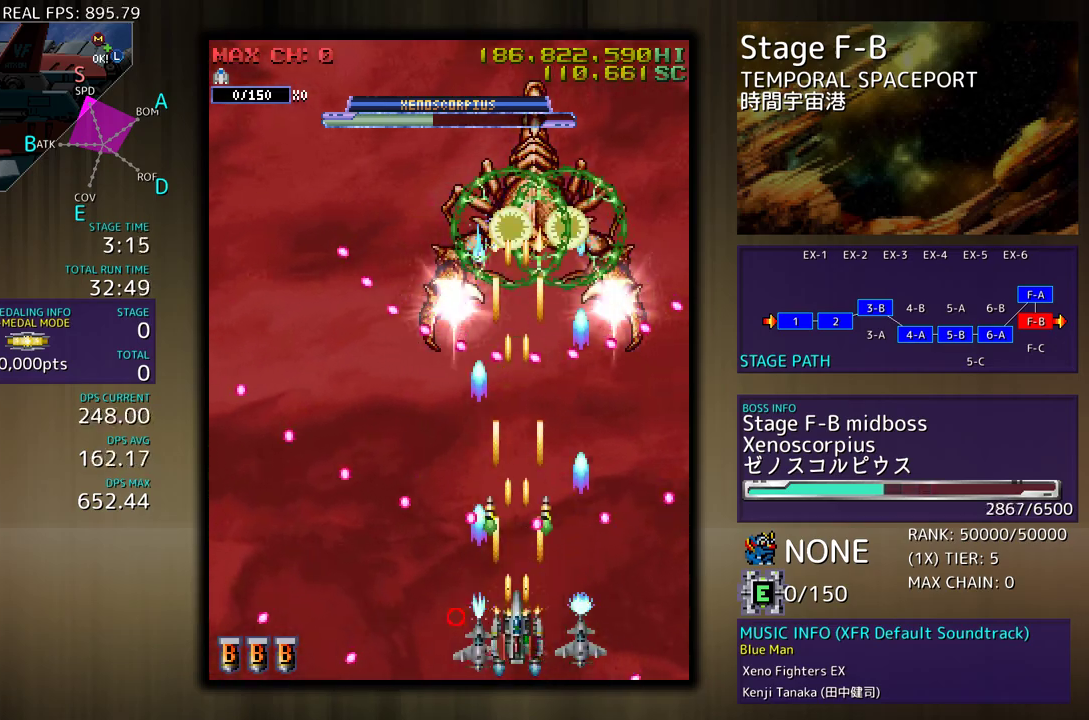
{"buttons": [], "events": [[200, "DPAD_LEFT", "down"], [250, "DPAD_LEFT", "up"]]}
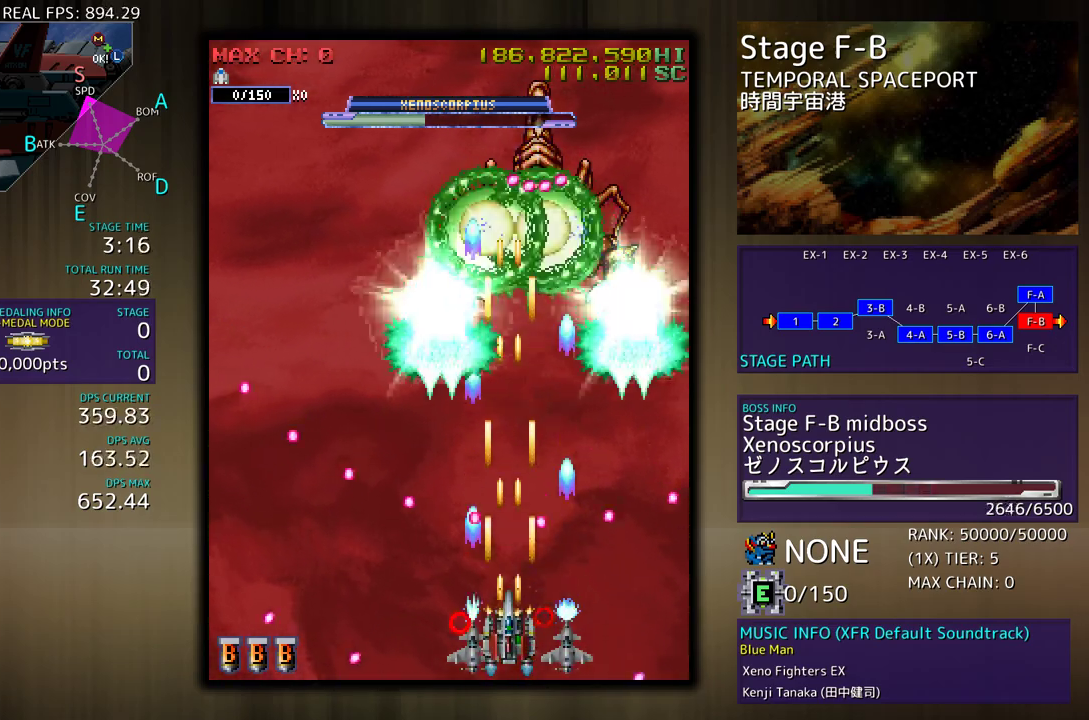
{"buttons": [], "events": [[433, "DPAD_UP", "down"], [500, "DPAD_UP", "up"]]}
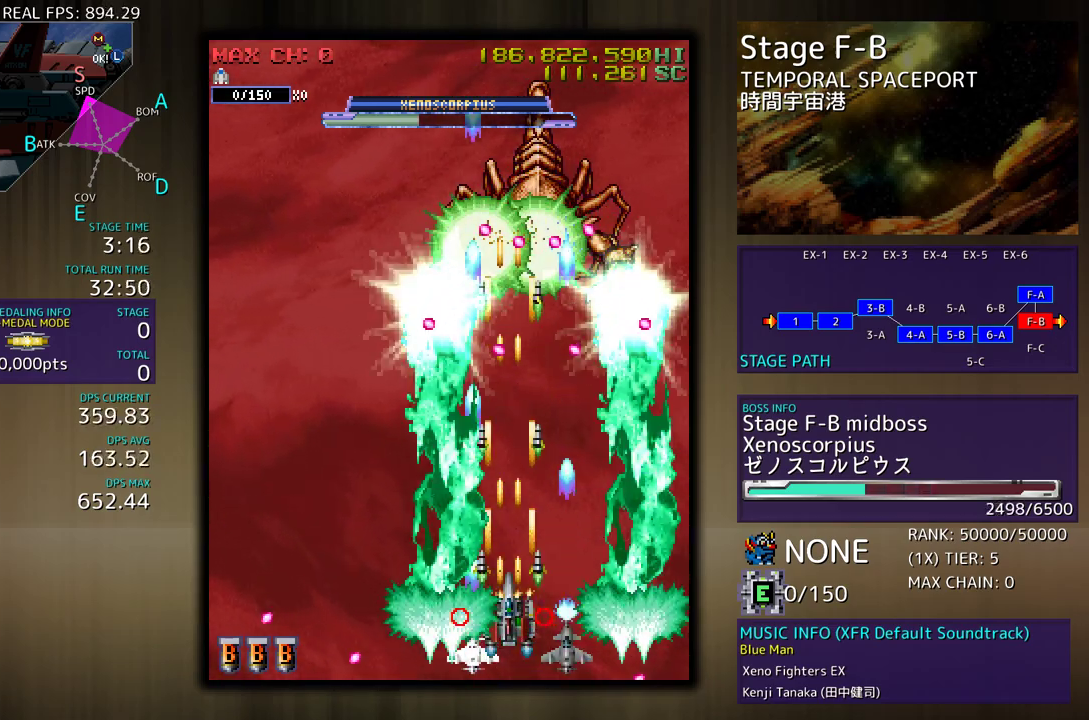
{"buttons": [], "events": [[167, "DPAD_UP", "down"], [250, "DPAD_UP", "up"], [350, "DPAD_UP", "down"], [400, "DPAD_UP", "up"]]}
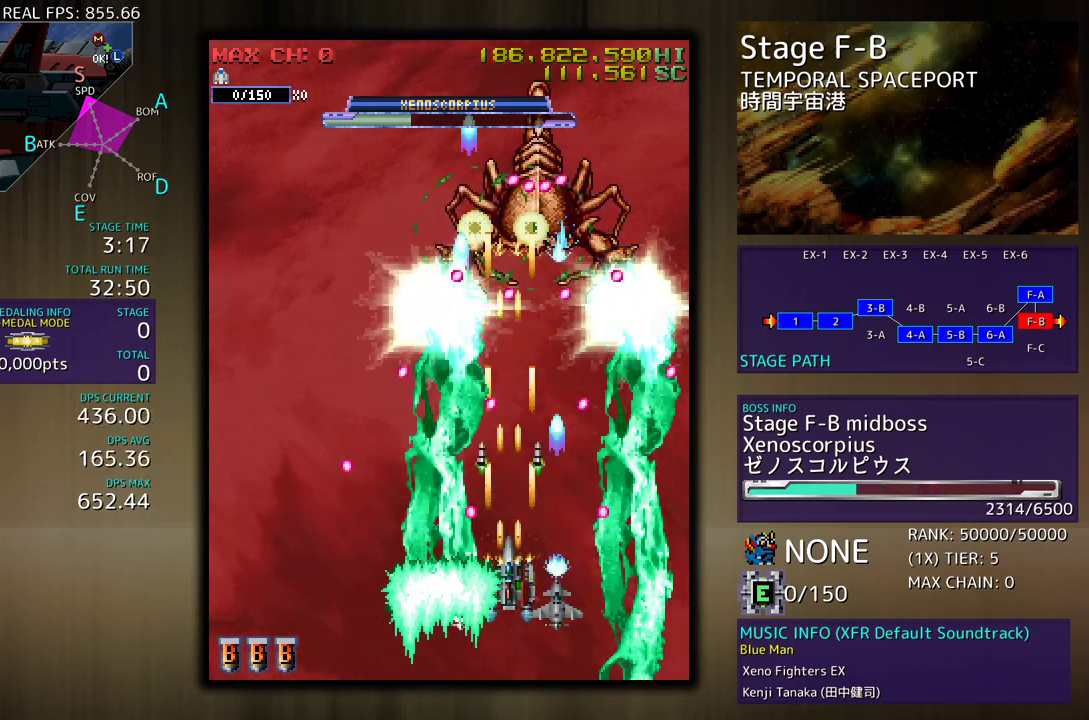
{"buttons": [], "events": [[217, "DPAD_UP", "down"], [300, "DPAD_UP", "up"], [417, "DPAD_UP", "down"], [500, "DPAD_UP", "up"]]}